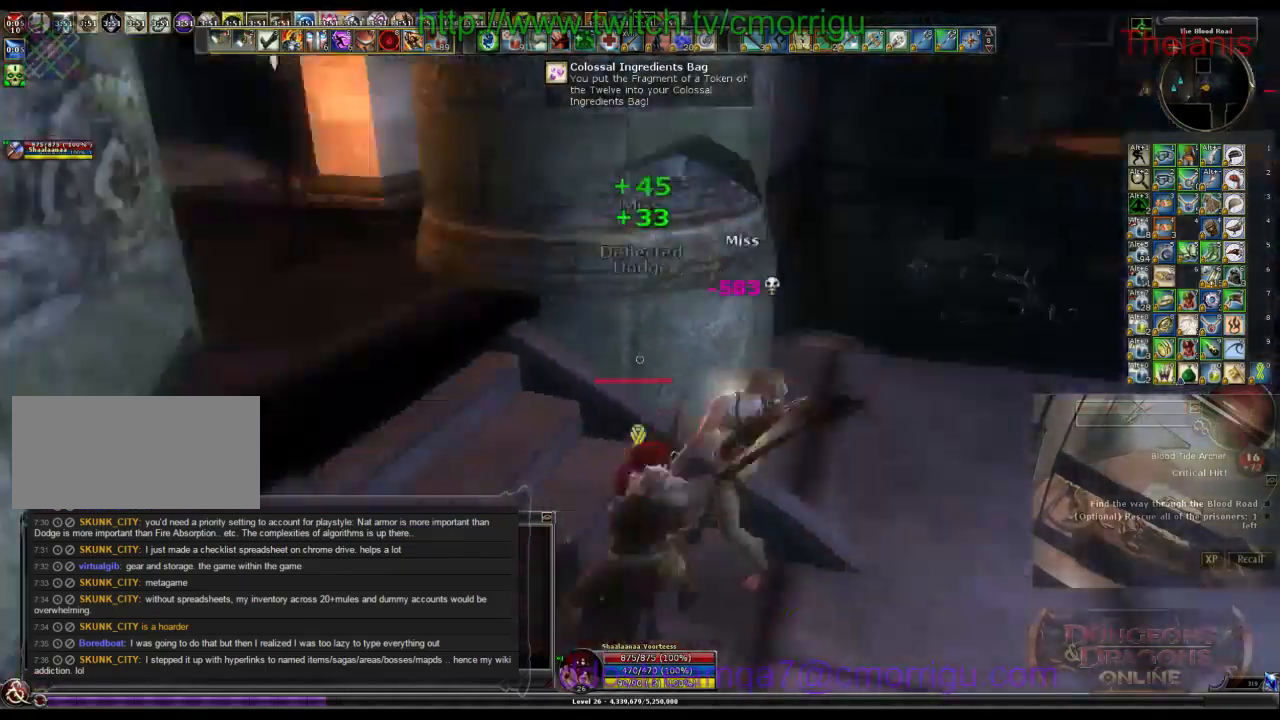
Gameplay with keyboard; each line is a JSON object with the keys held at the frame after it. "events" lists presses ("down") and releases ("up") of ".", "/", "0", "1", "2", "3", "4", "5", "6", "7", "8", "9", "a", "b", "backslash", "backspace", "c", "caps_lock", "comma", "ctrl_l", "ctrl_r", "d", "e", "equals", "escape", "f", "f1", "f10", "f11", "f12", "f2", "f3", "f4", "f5", "f6", "f7", "f8", "f9", "g", "h", "i", "j", "k", "l", "lbracket", "m", "minus", "n", "o", "p", "q", "quote", "r", "rbracket", "return", "s", "semicolon", "shift_l", "shift_r", "space", "t", "tab", "tilde", "u", "v", "w", "x", "y" and "z" between this image and that frame as [ms after this image, input, new state], when the widget could be followed in between. No other keys are recorded. Mouse input is not recorded.
{"keys": ["w"], "events": [[133, "w", "down"]]}
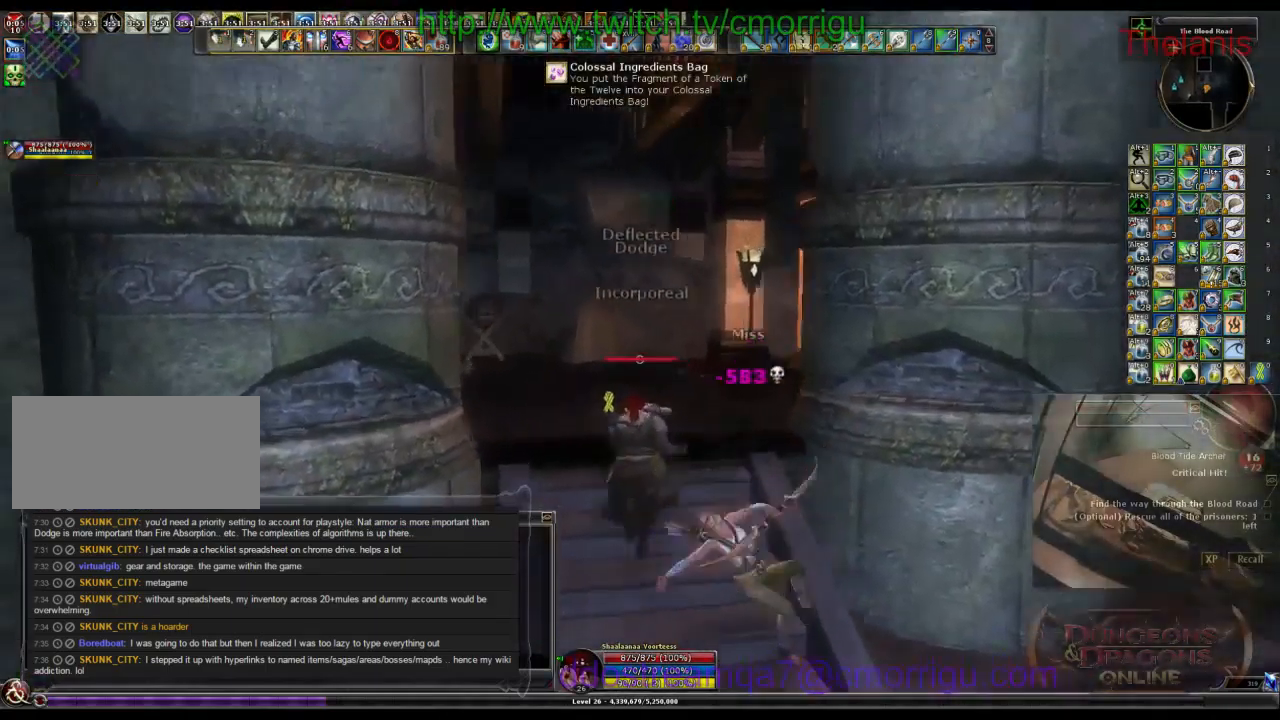
{"keys": ["w"], "events": []}
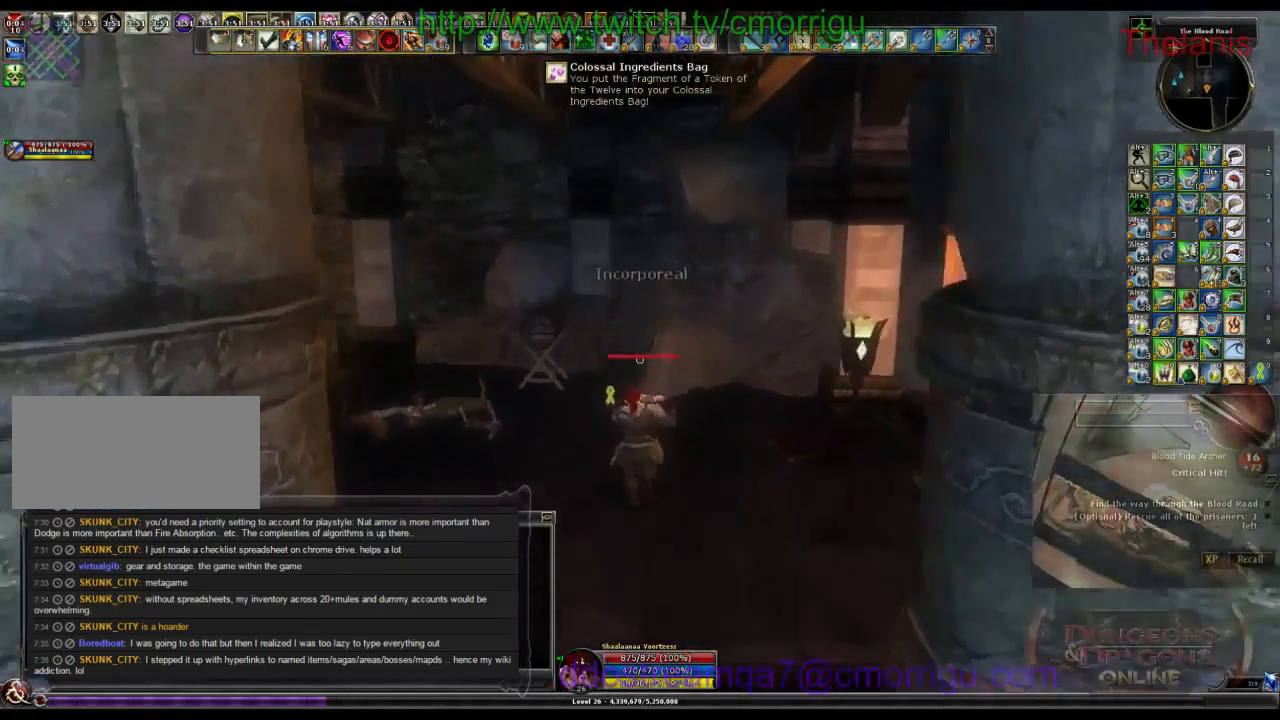
{"keys": ["w"], "events": []}
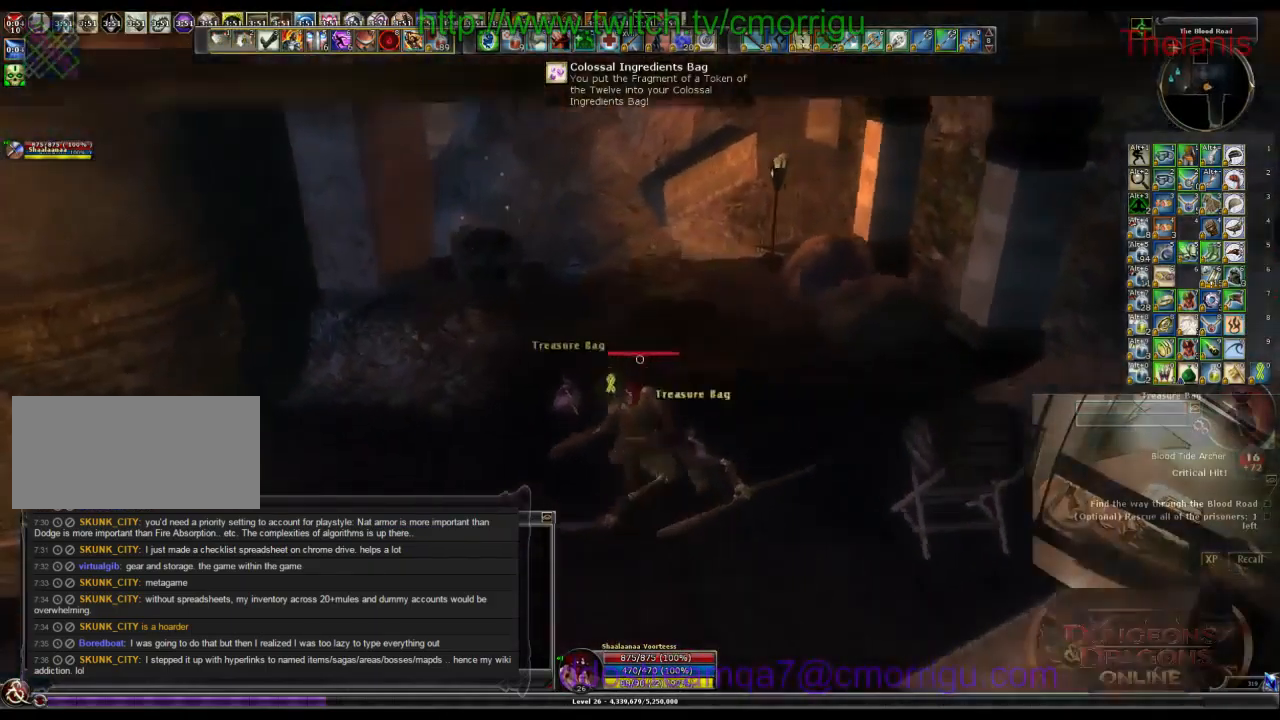
{"keys": ["a"], "events": [[100, "w", "up"], [500, "a", "down"]]}
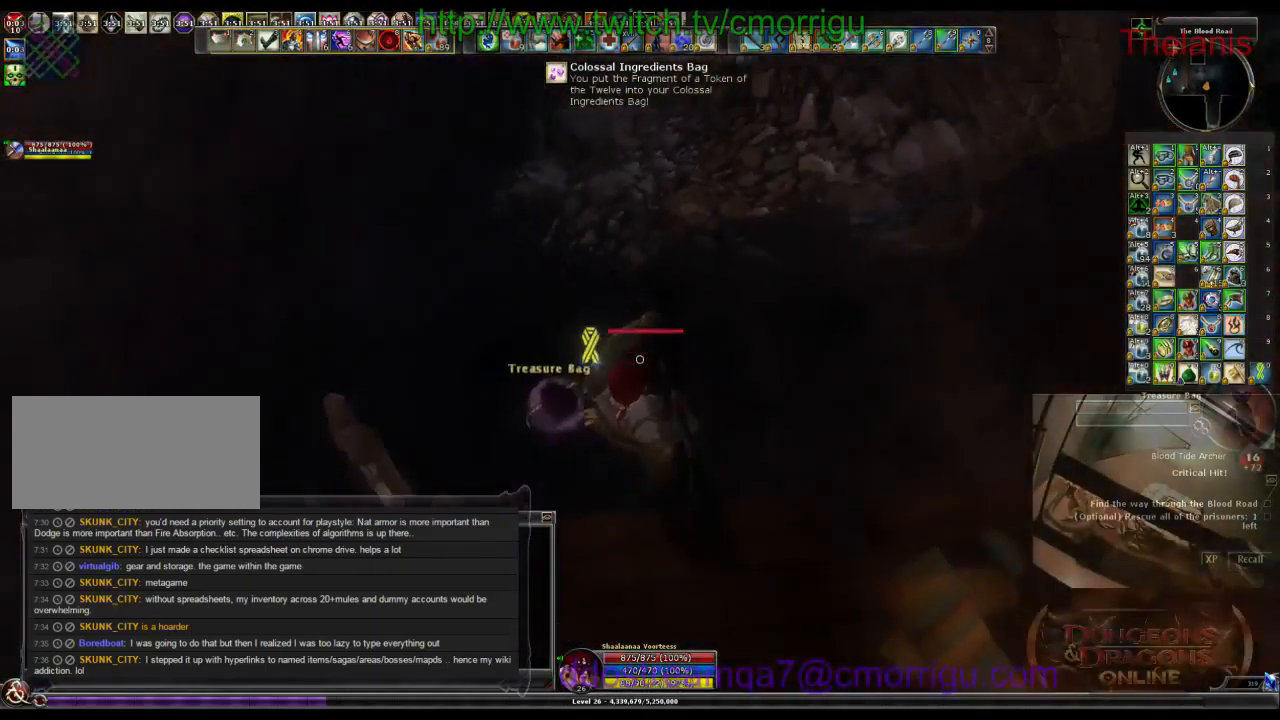
{"keys": [], "events": [[200, "a", "up"], [433, "s", "down"], [500, "s", "up"]]}
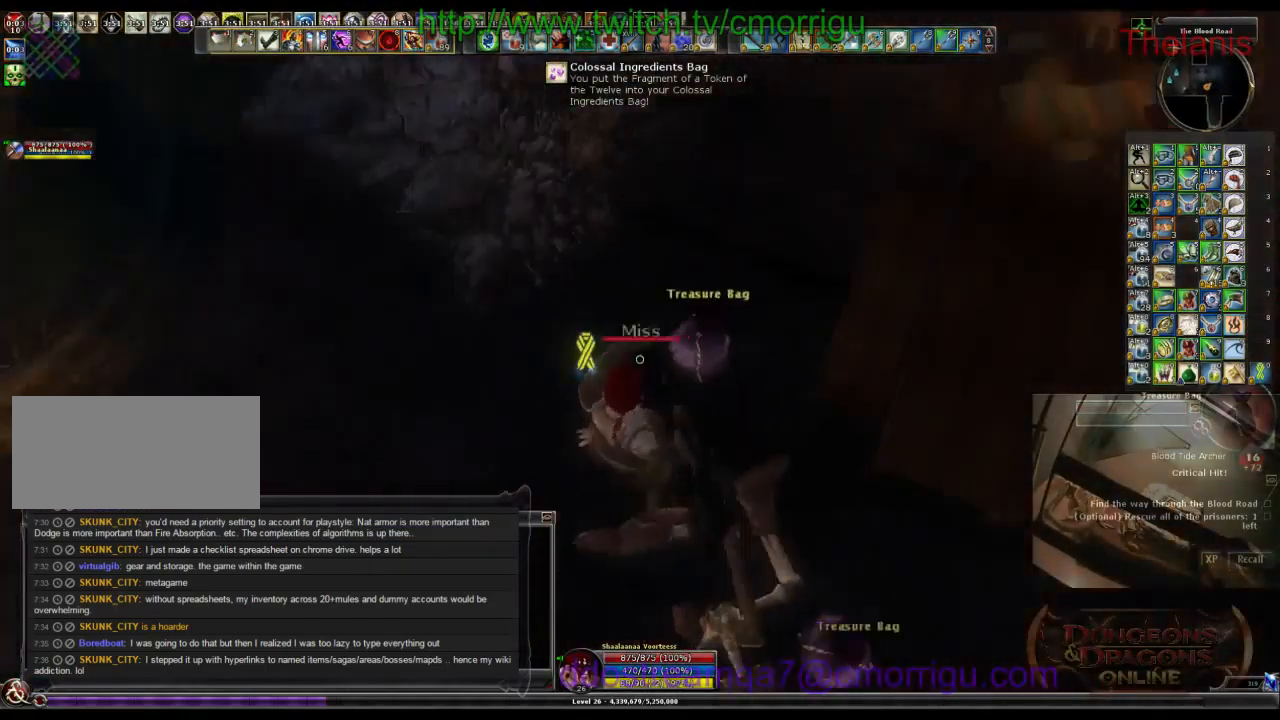
{"keys": [], "events": []}
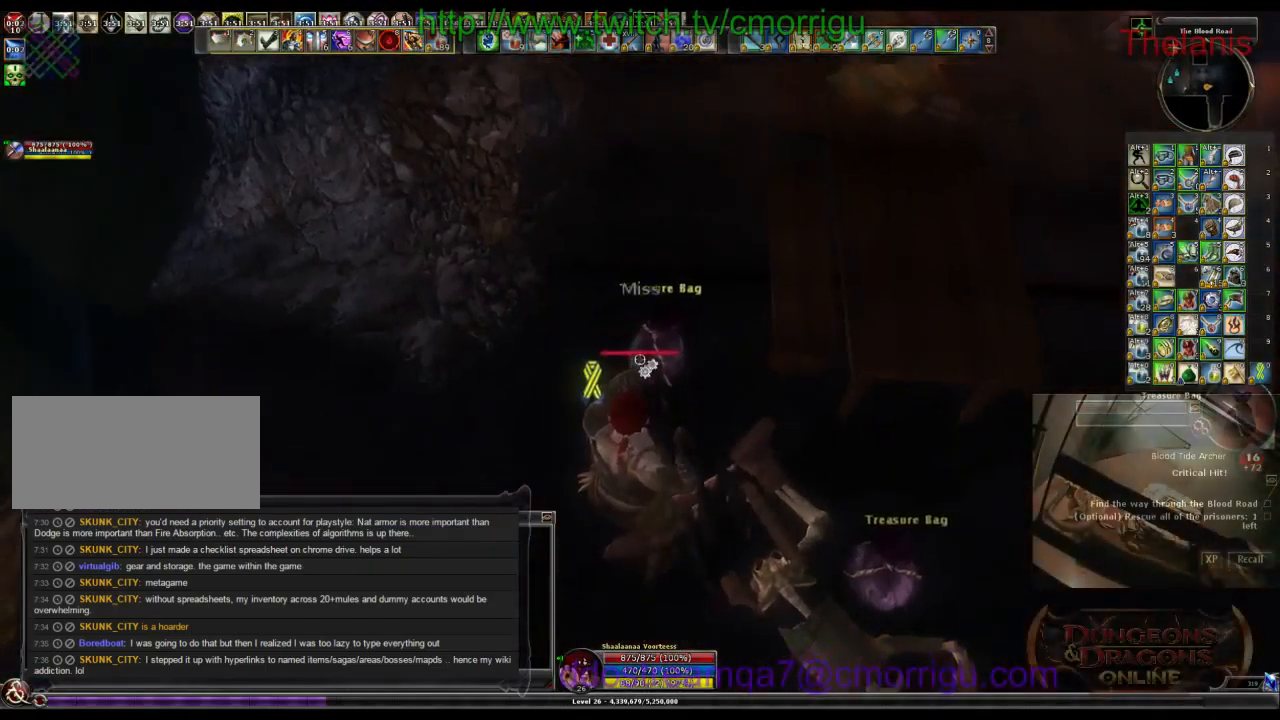
{"keys": [], "events": []}
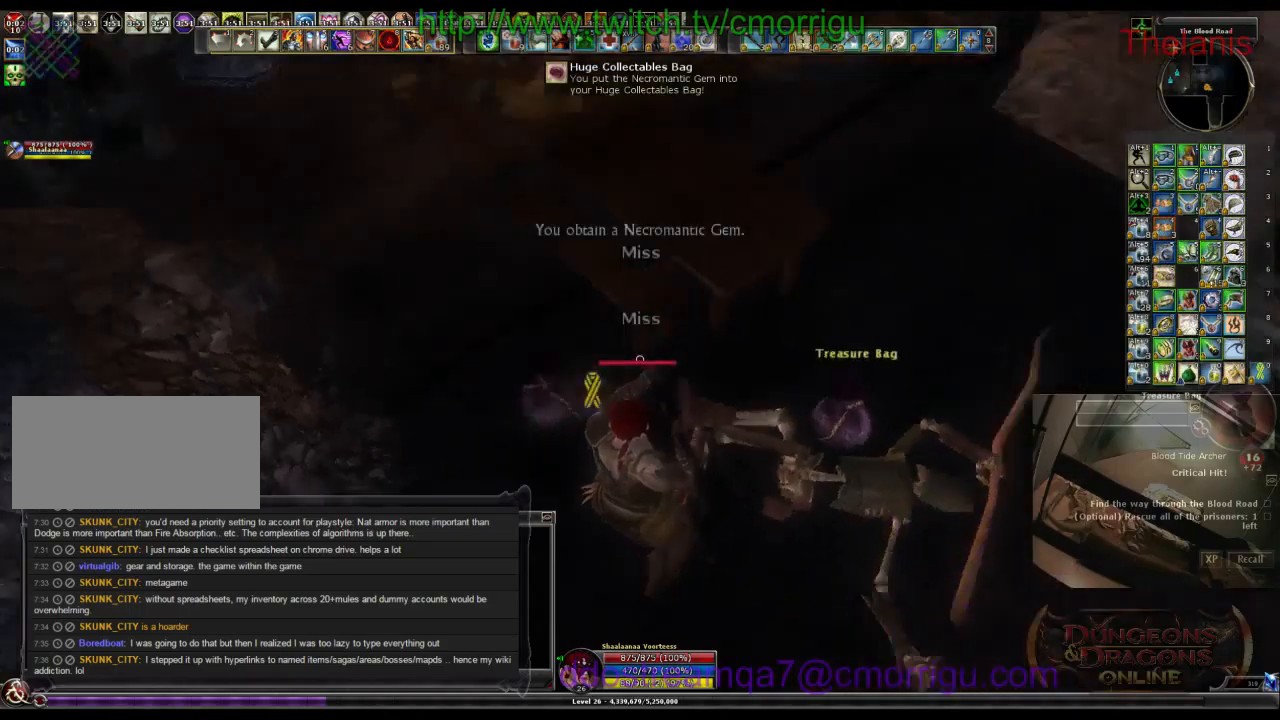
{"keys": [], "events": [[33, "d", "down"], [200, "d", "up"]]}
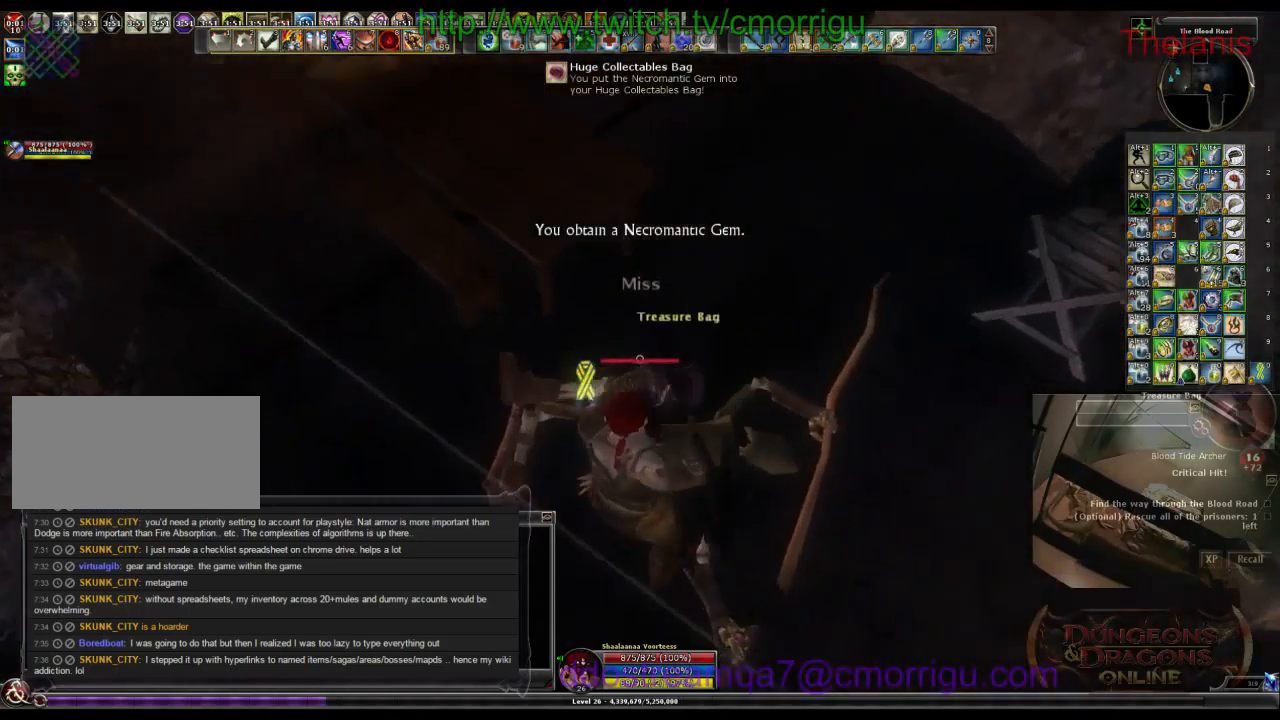
{"keys": [], "events": []}
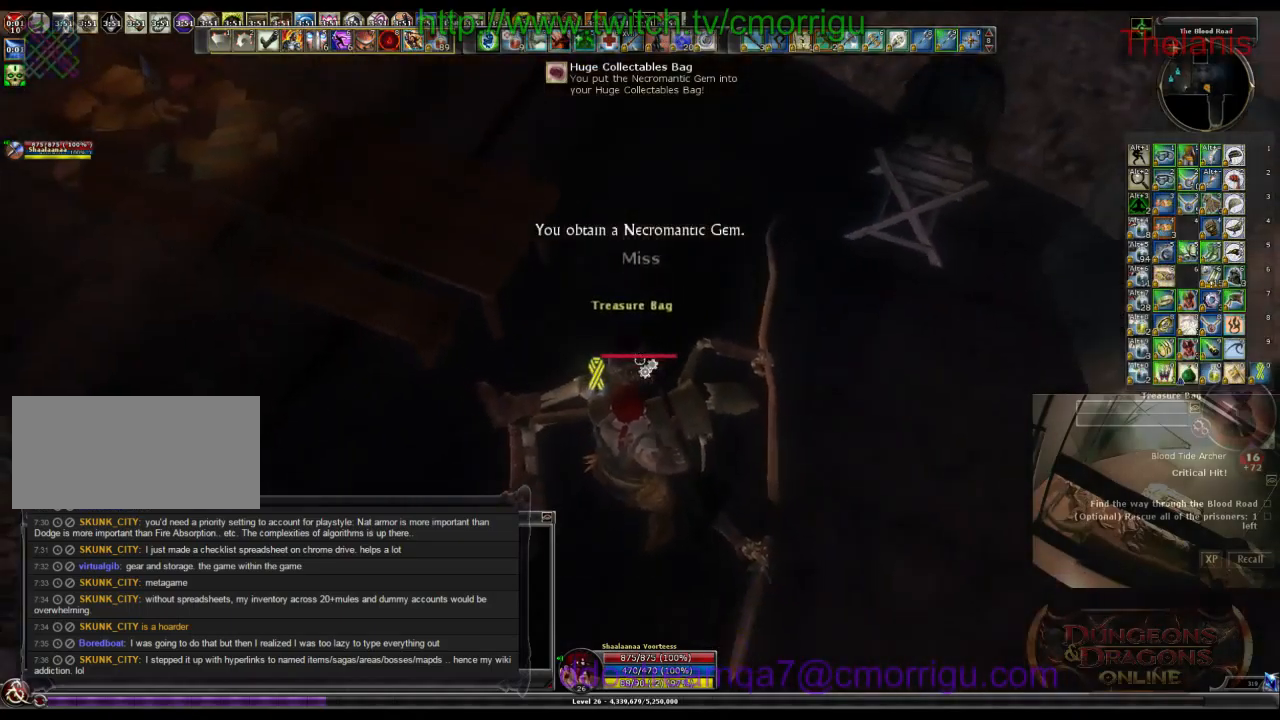
{"keys": [], "events": []}
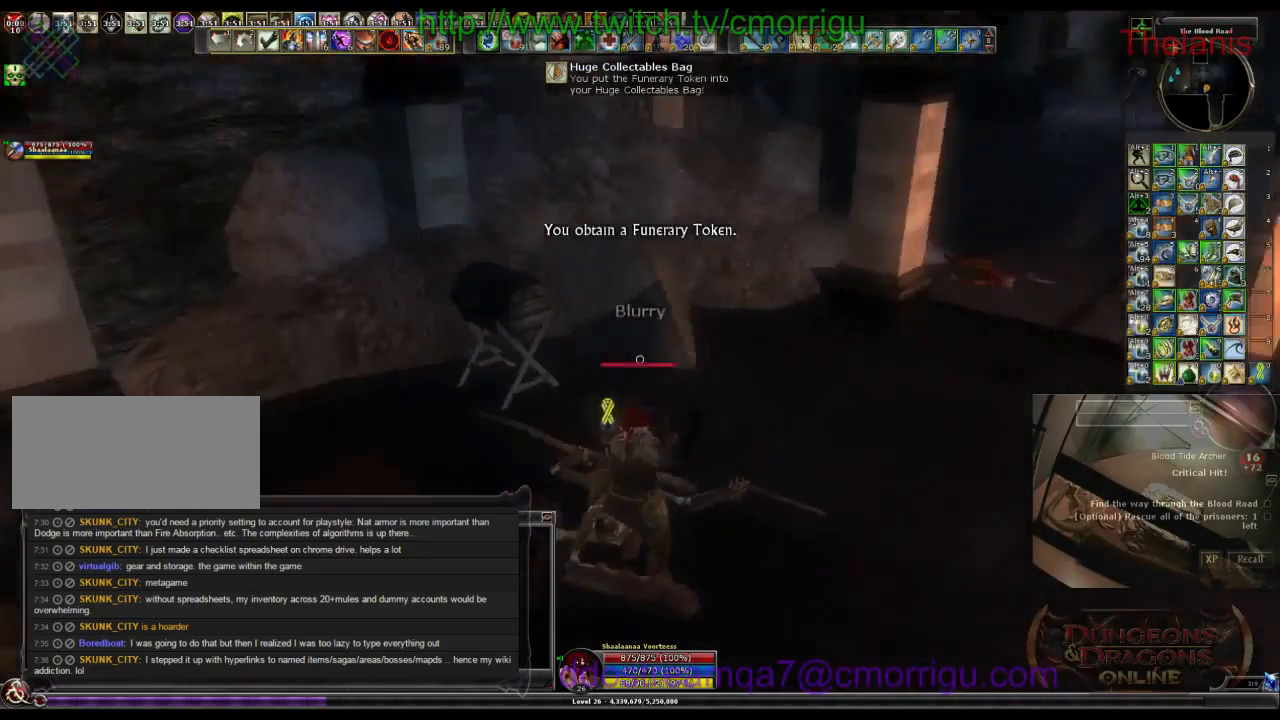
{"keys": ["w"], "events": [[100, "w", "down"]]}
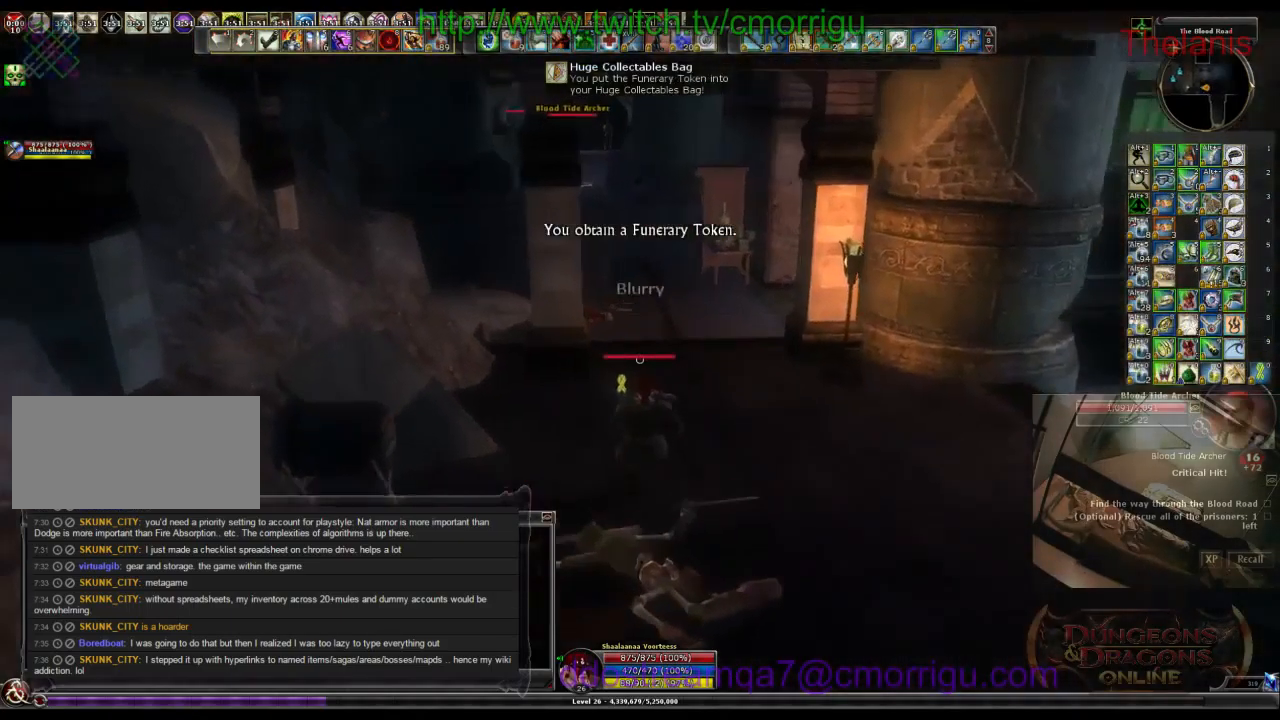
{"keys": ["a", "w"], "events": [[133, "d", "down"], [200, "d", "up"], [233, "w", "up"], [333, "w", "down"], [366, "a", "down"]]}
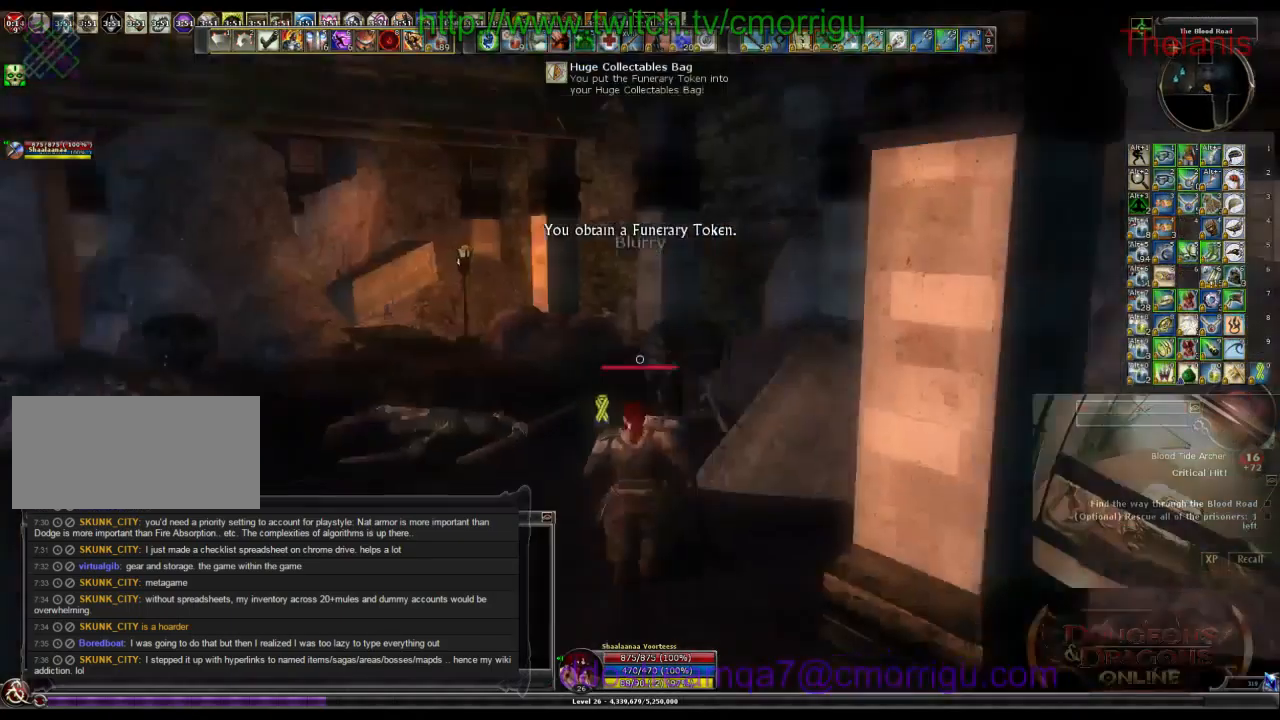
{"keys": ["w"], "events": [[233, "a", "up"]]}
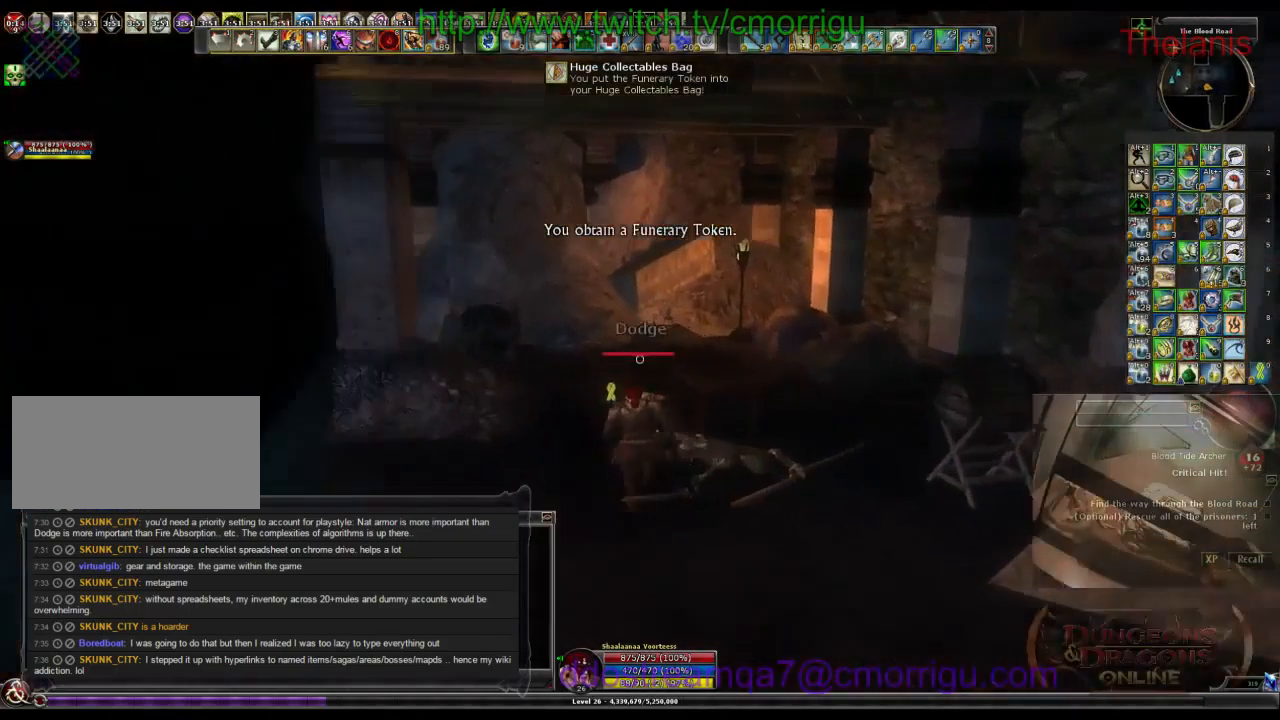
{"keys": ["w"], "events": [[233, "a", "down"], [333, "a", "up"]]}
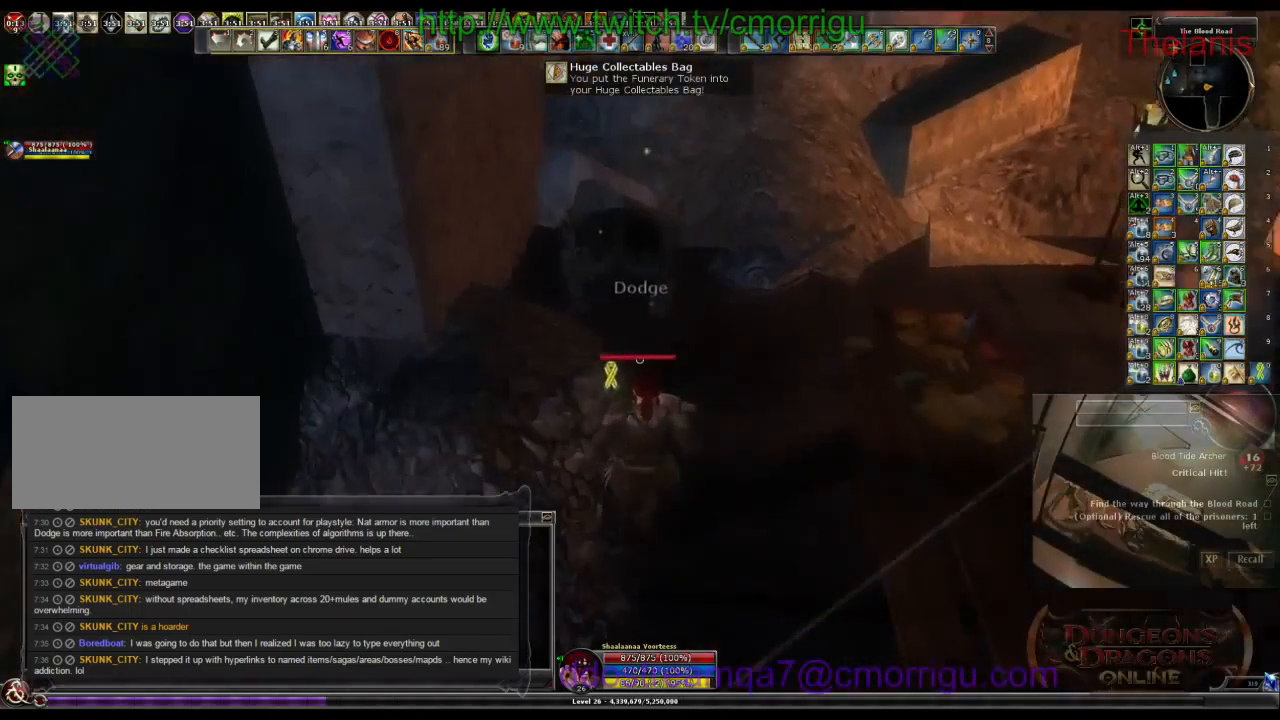
{"keys": [], "events": [[100, "w", "up"]]}
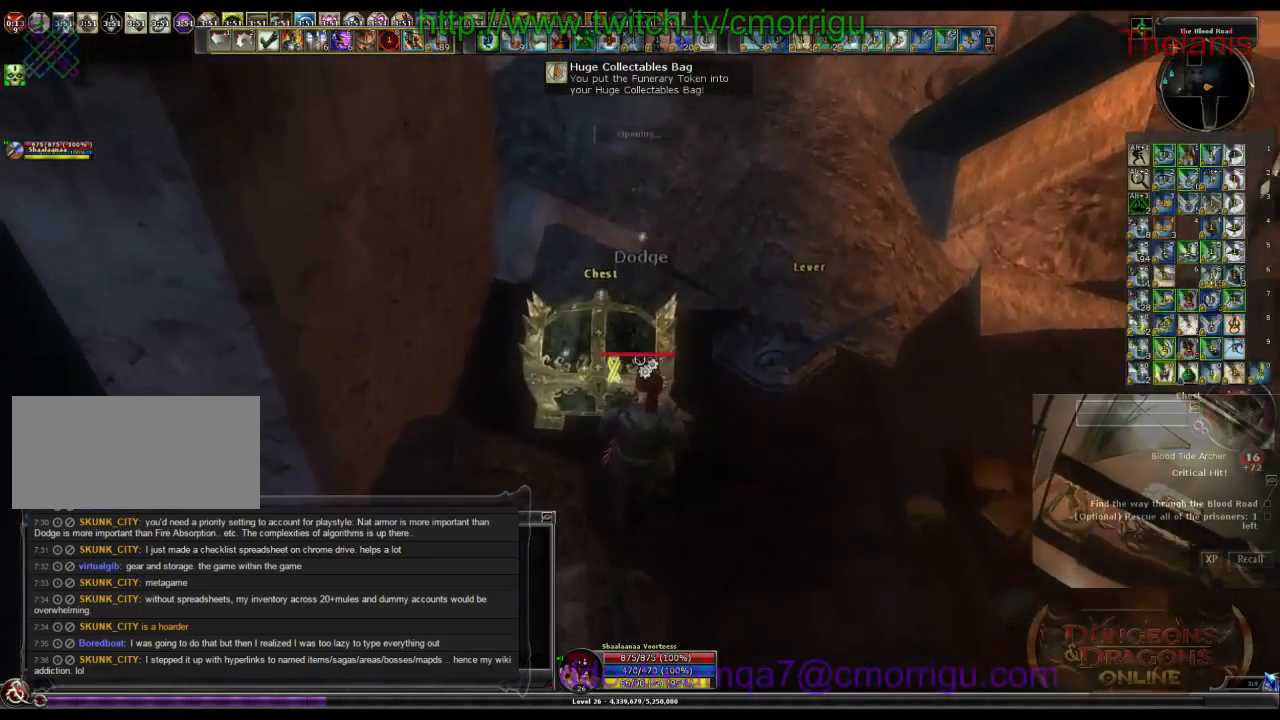
{"keys": [], "events": []}
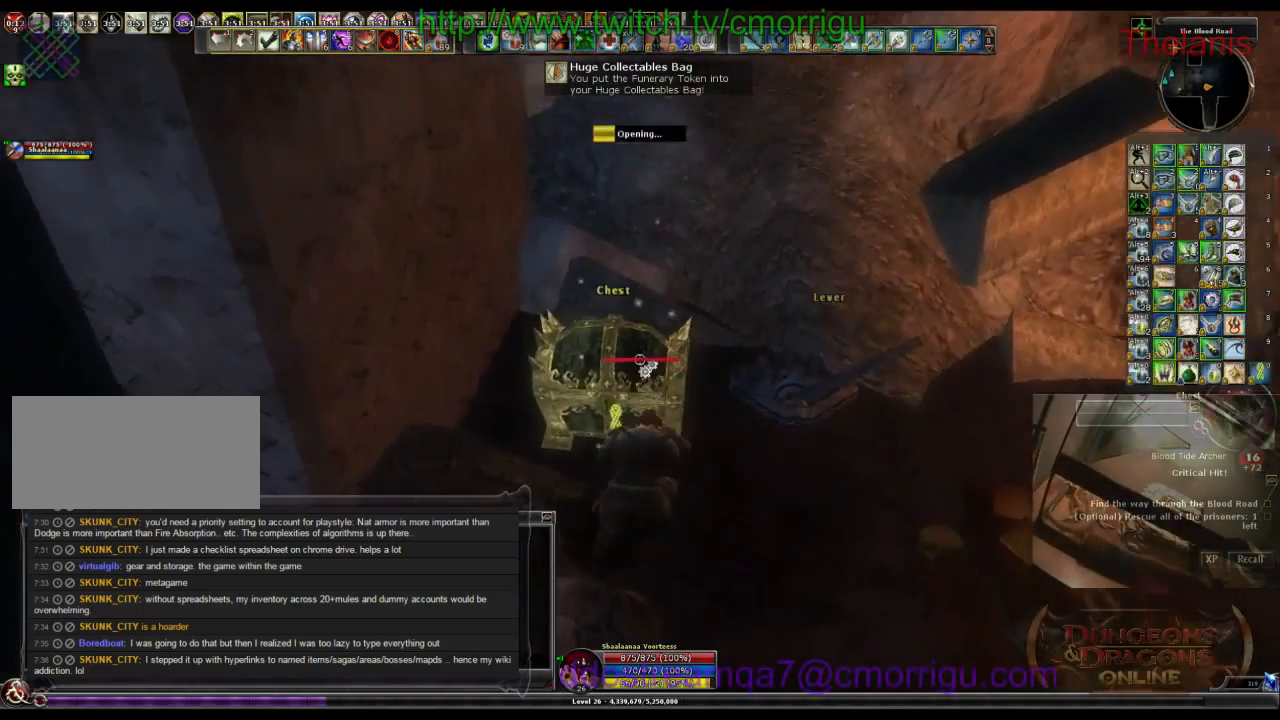
{"keys": [], "events": []}
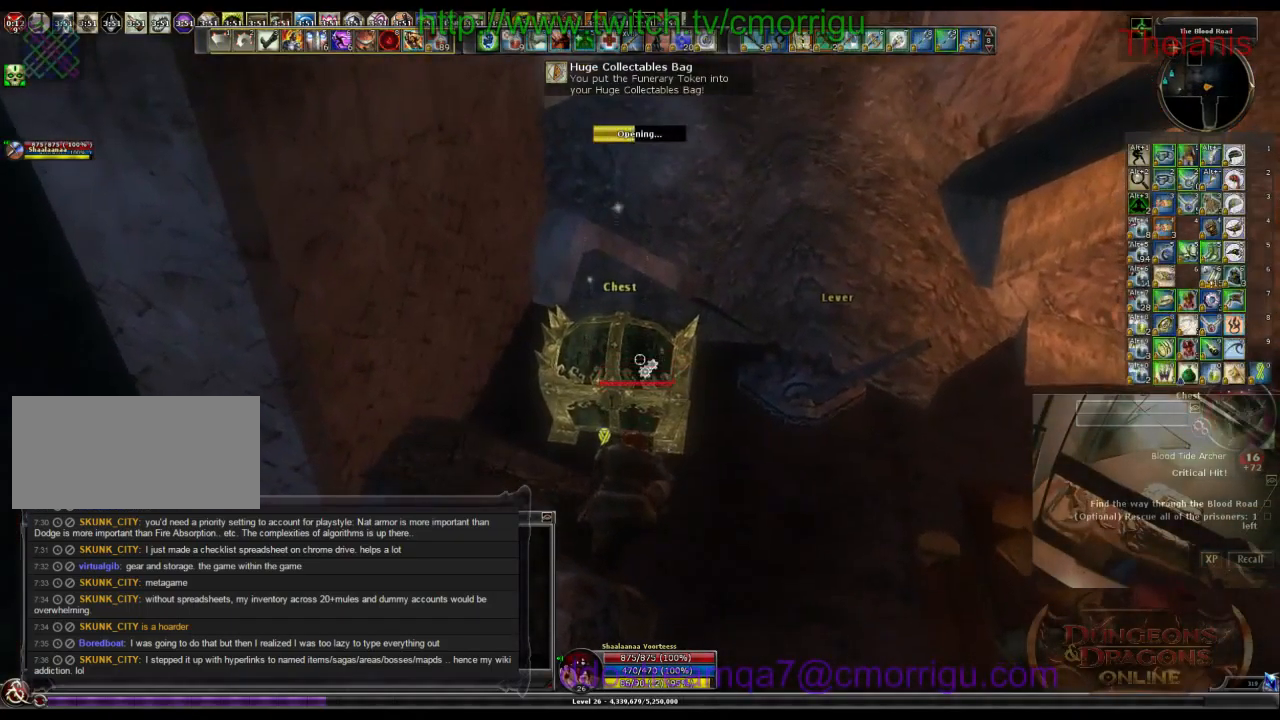
{"keys": [], "events": []}
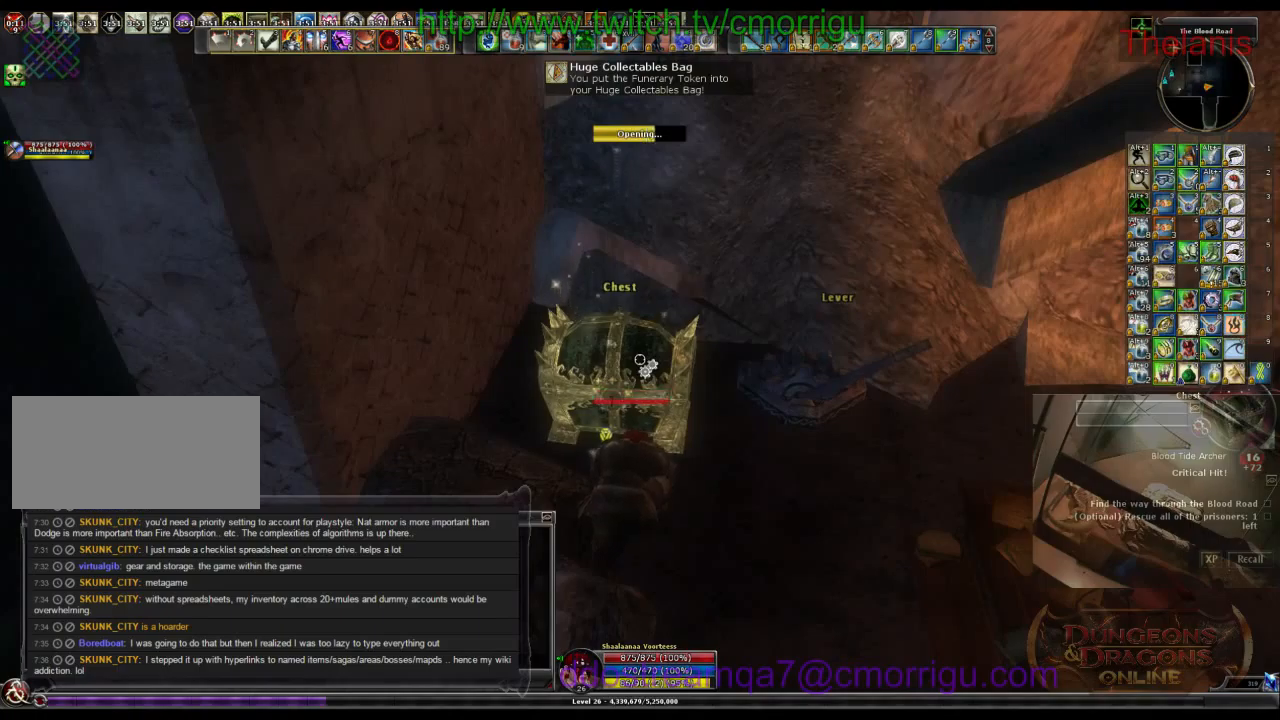
{"keys": [], "events": []}
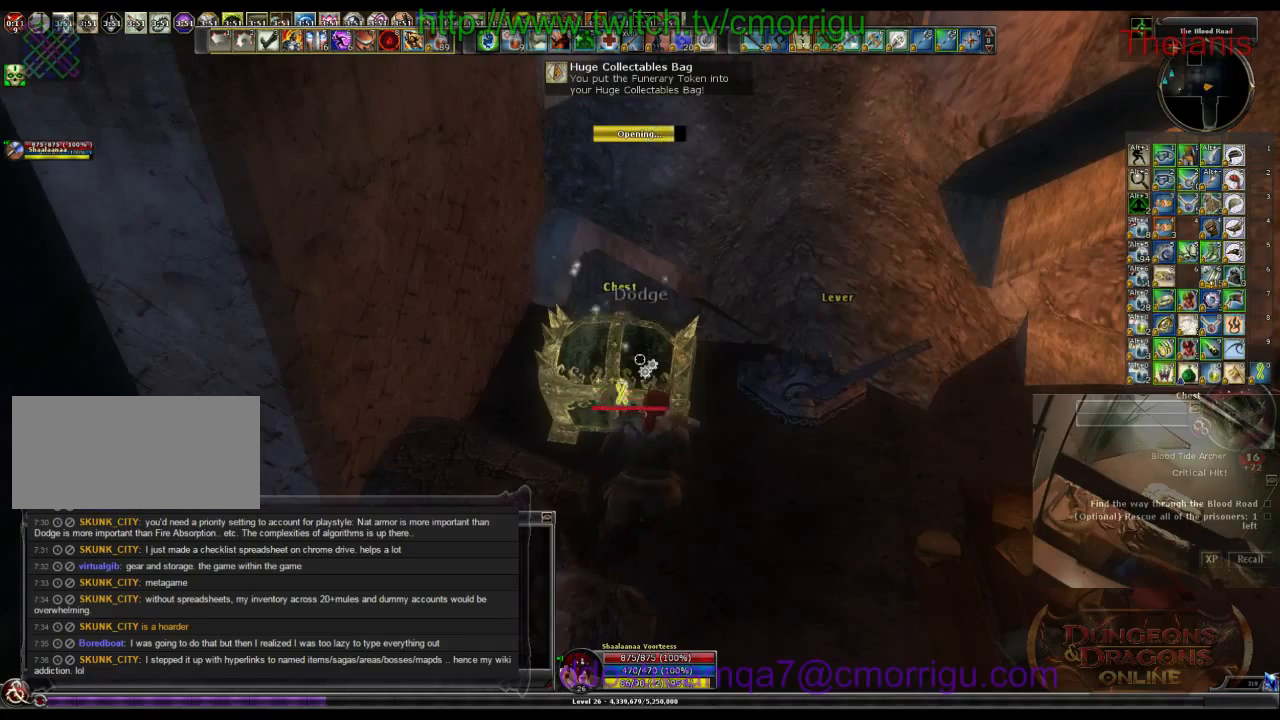
{"keys": [], "events": []}
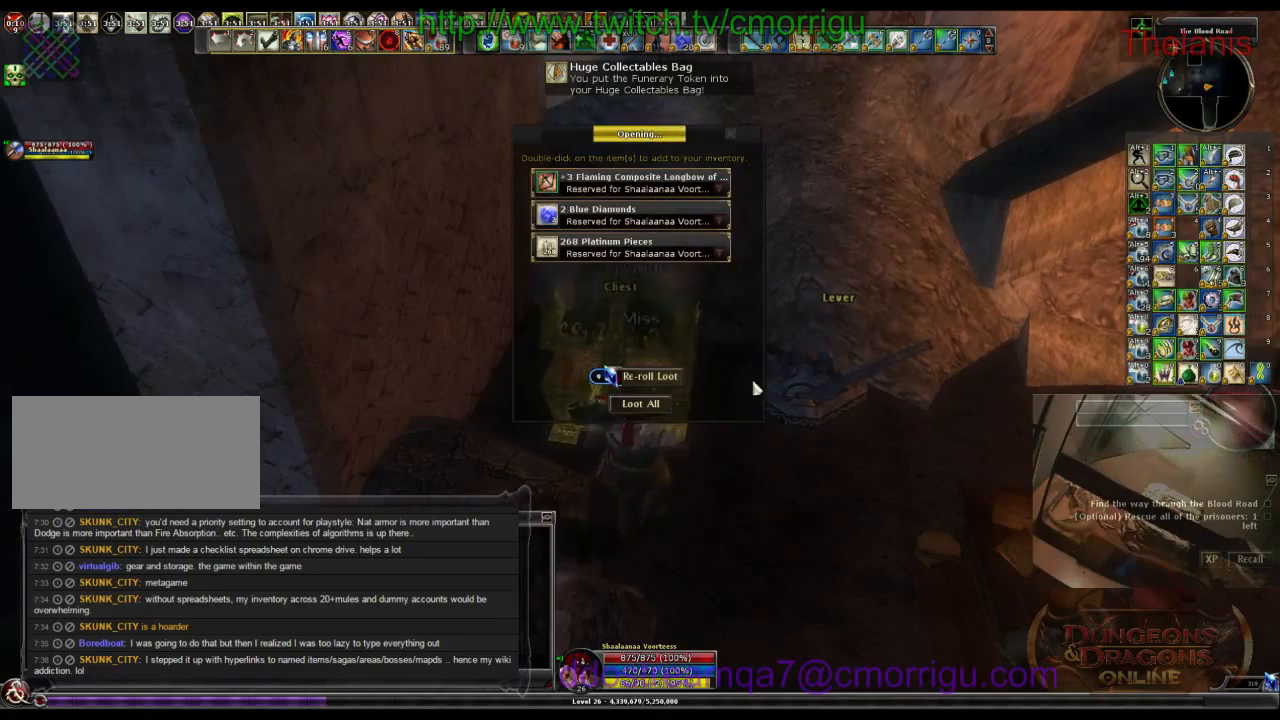
{"keys": [], "events": []}
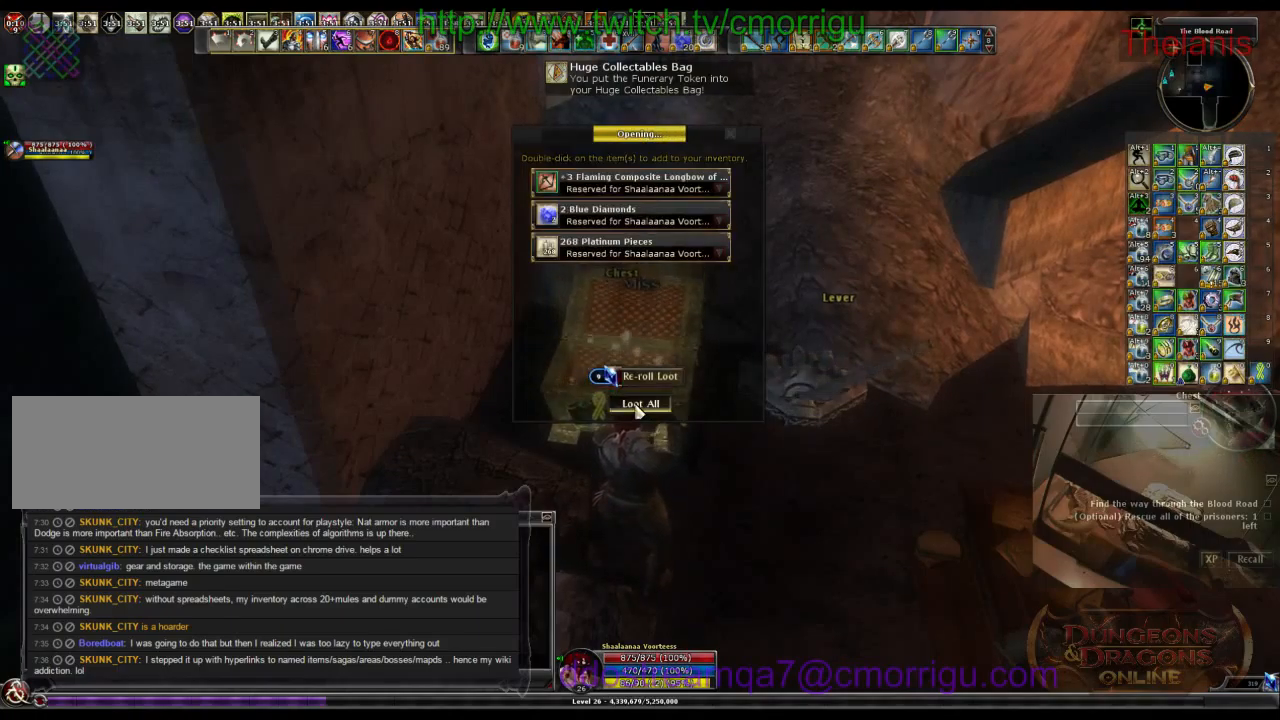
{"keys": [], "events": []}
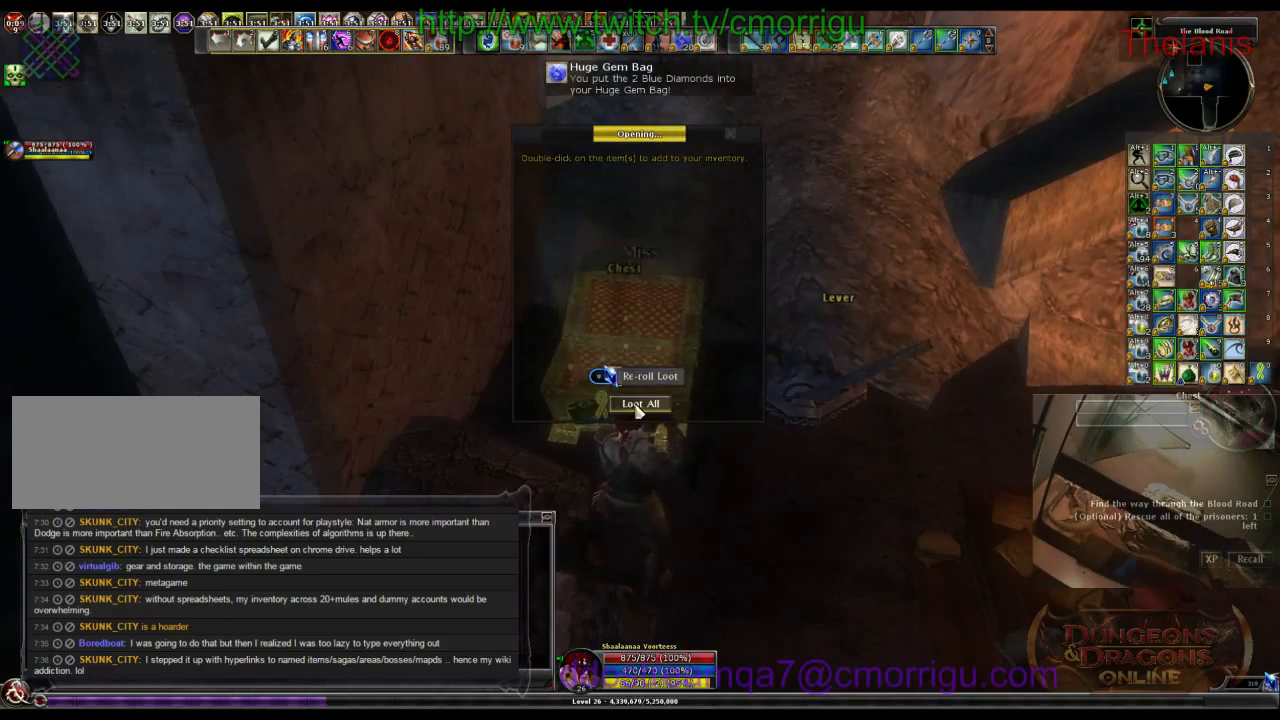
{"keys": ["d"], "events": [[133, "d", "down"]]}
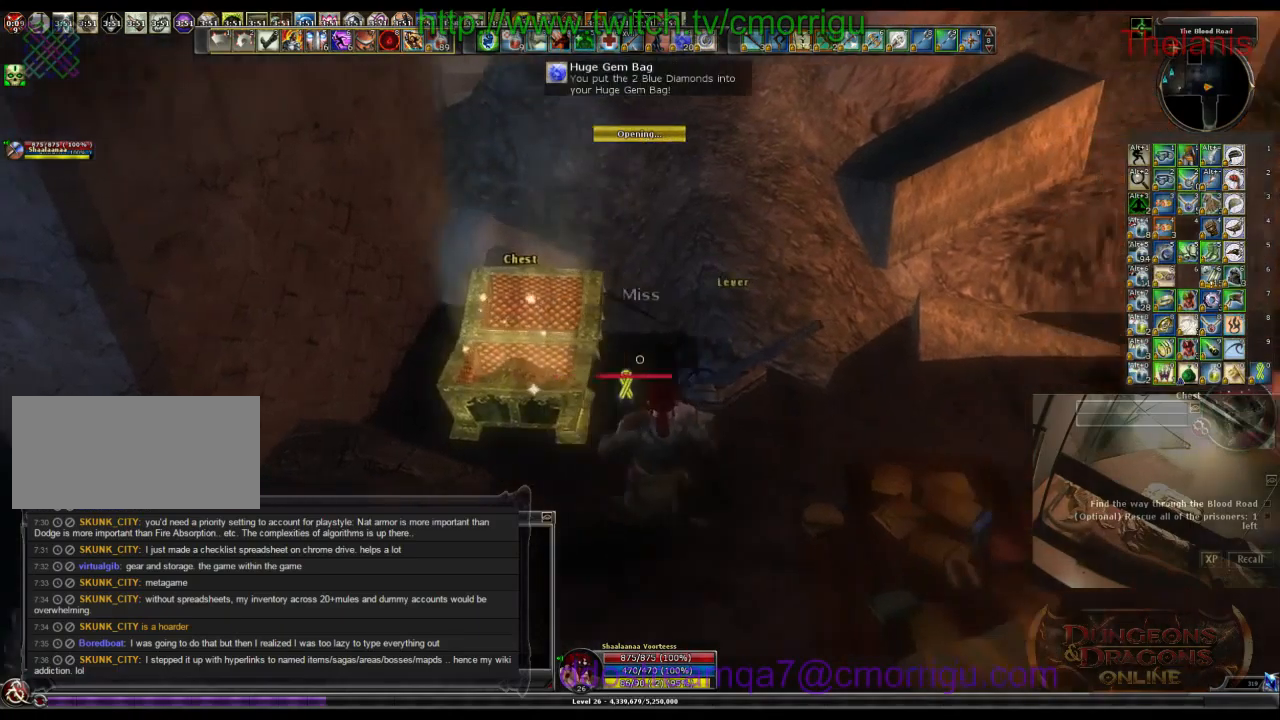
{"keys": [], "events": [[66, "d", "up"]]}
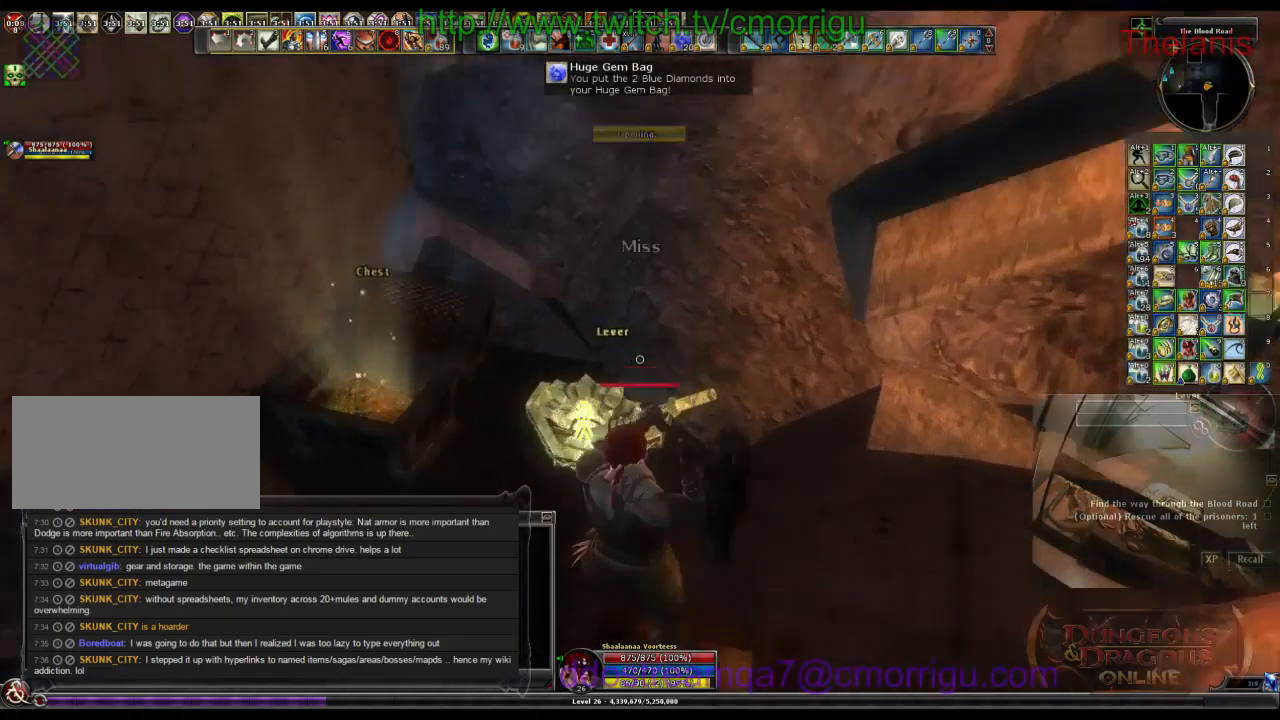
{"keys": [], "events": [[366, "e", "down"], [500, "e", "up"]]}
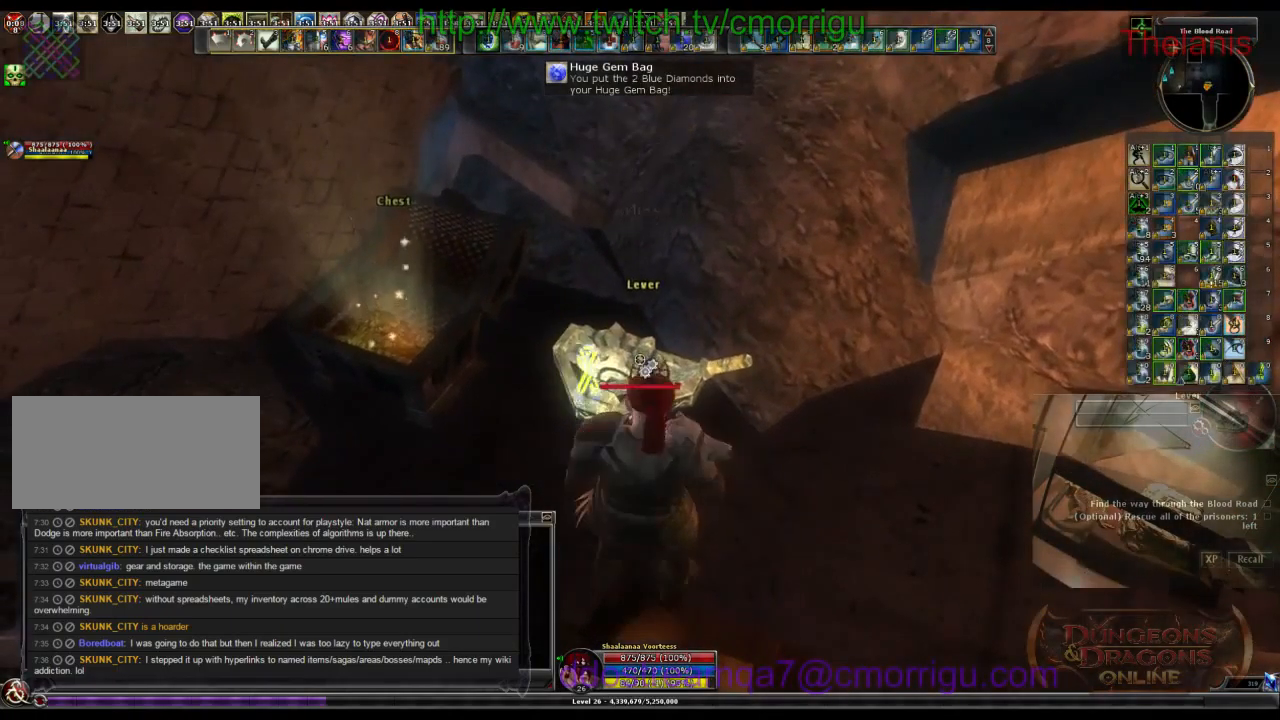
{"keys": [], "events": []}